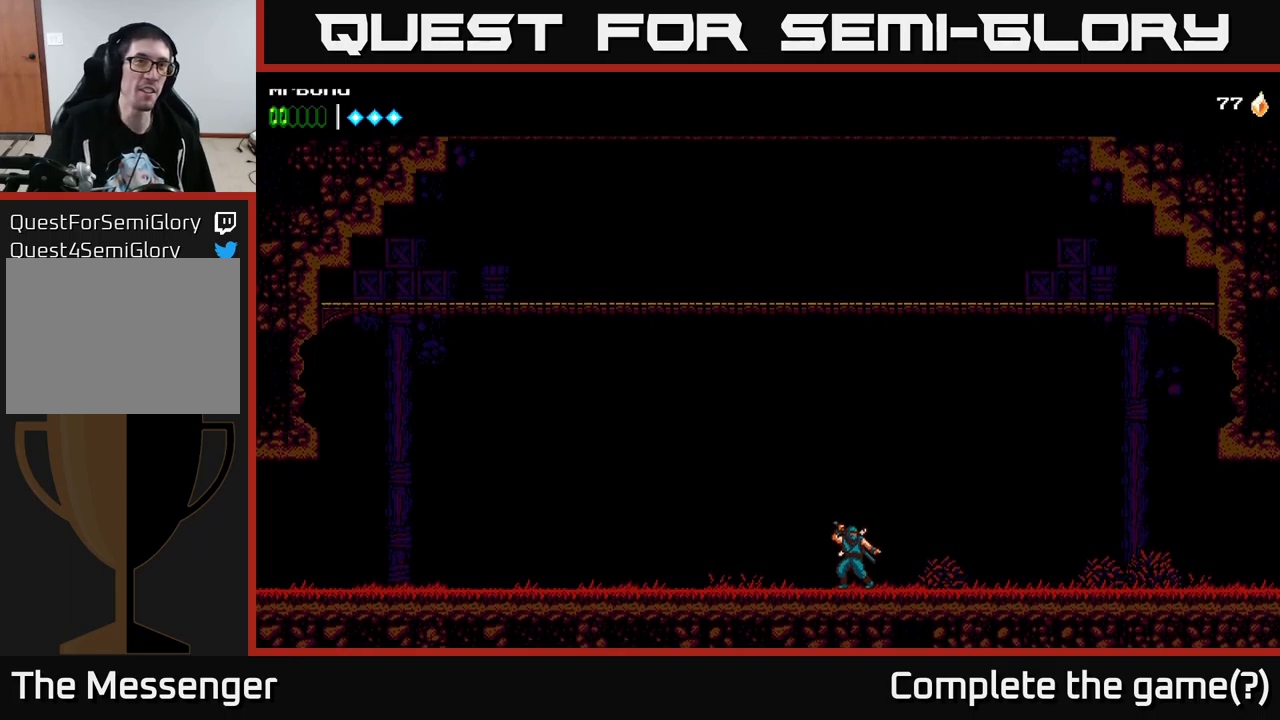
Gameplay with a controller (Xbox layout); each line is a JSON object with the inputs held at the frame after it. "events" lists button and stick changes between this image and that frame as [ms after this image, input, new state], when the widget could be followed in between.
{"buttons": ["DPAD_RIGHT"], "left_stick": "center", "right_stick": "center", "events": [[150, "DPAD_RIGHT", "down"]]}
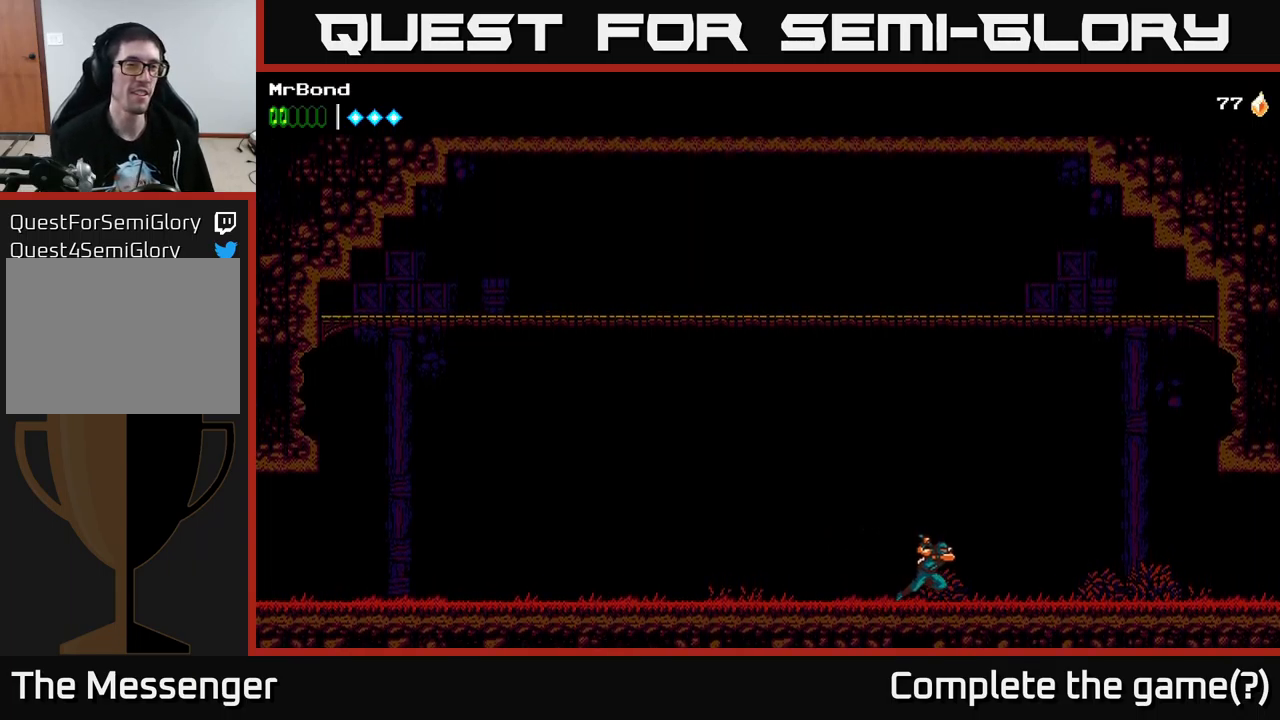
{"buttons": ["DPAD_RIGHT"], "left_stick": "center", "right_stick": "center", "events": []}
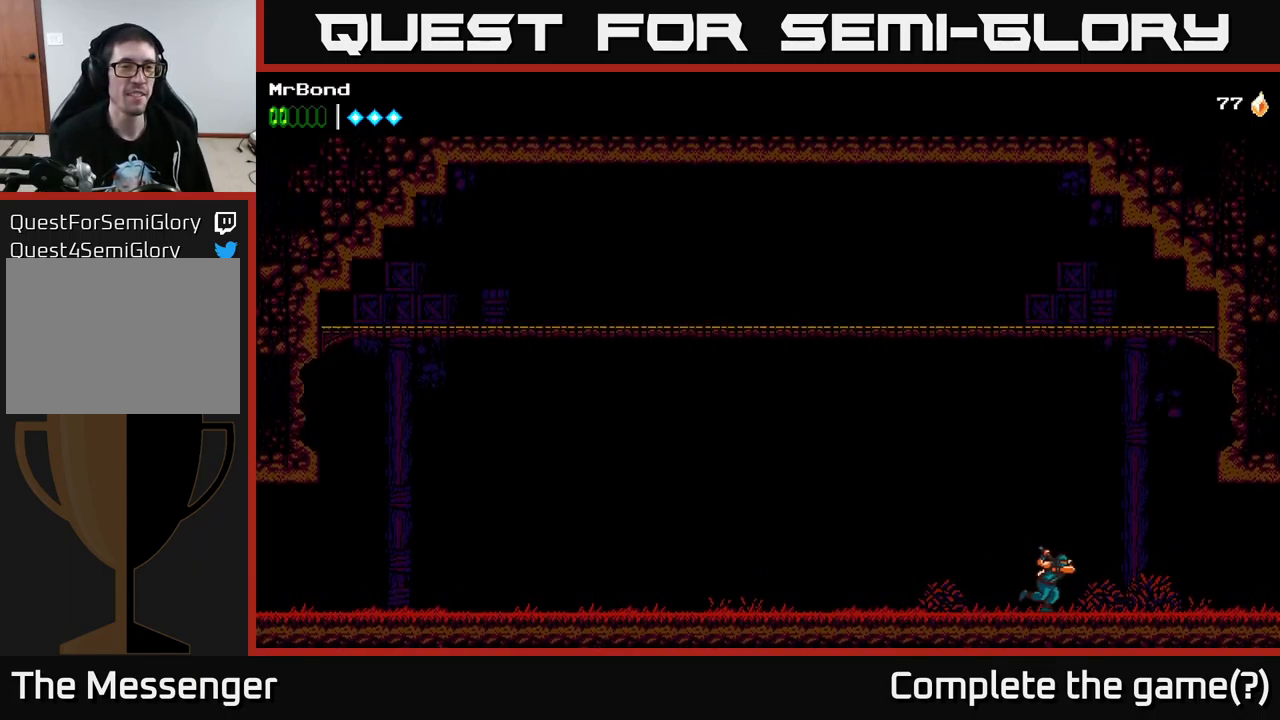
{"buttons": ["DPAD_LEFT"], "left_stick": "center", "right_stick": "center", "events": [[283, "DPAD_RIGHT", "up"], [350, "DPAD_LEFT", "down"]]}
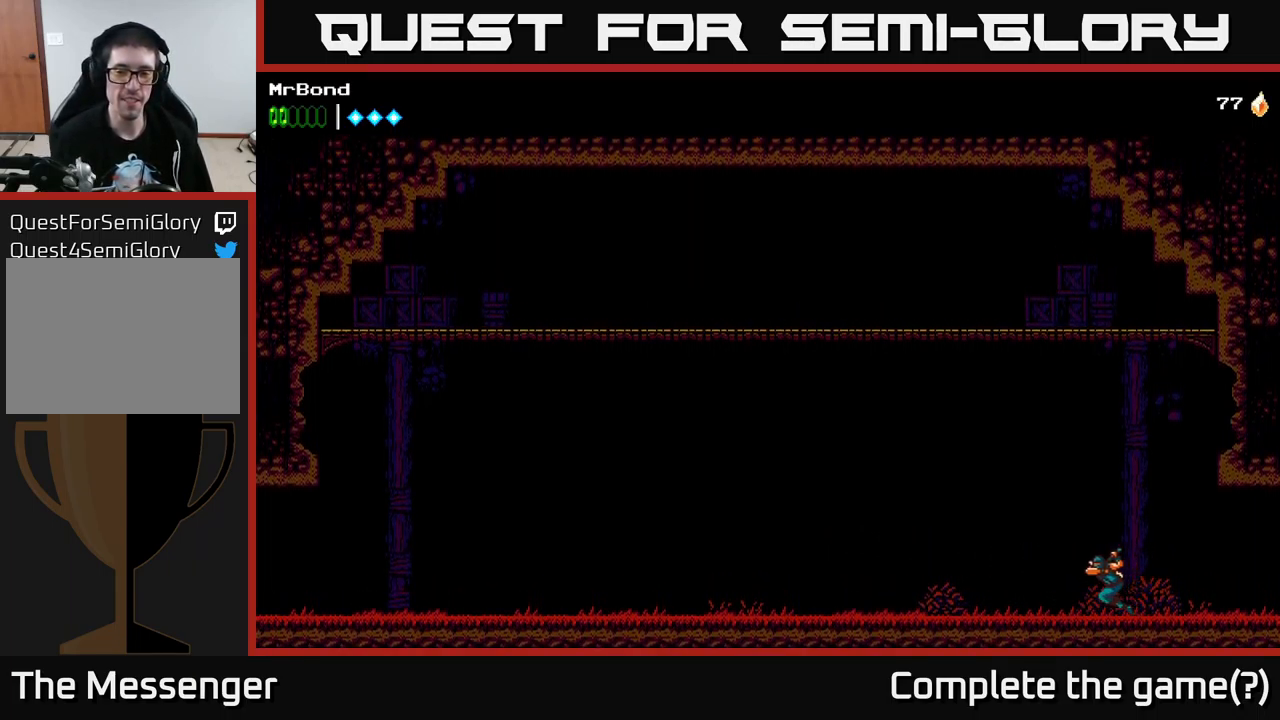
{"buttons": [], "left_stick": "center", "right_stick": "center", "events": [[67, "DPAD_LEFT", "up"], [233, "Y", "down"], [300, "Y", "up"]]}
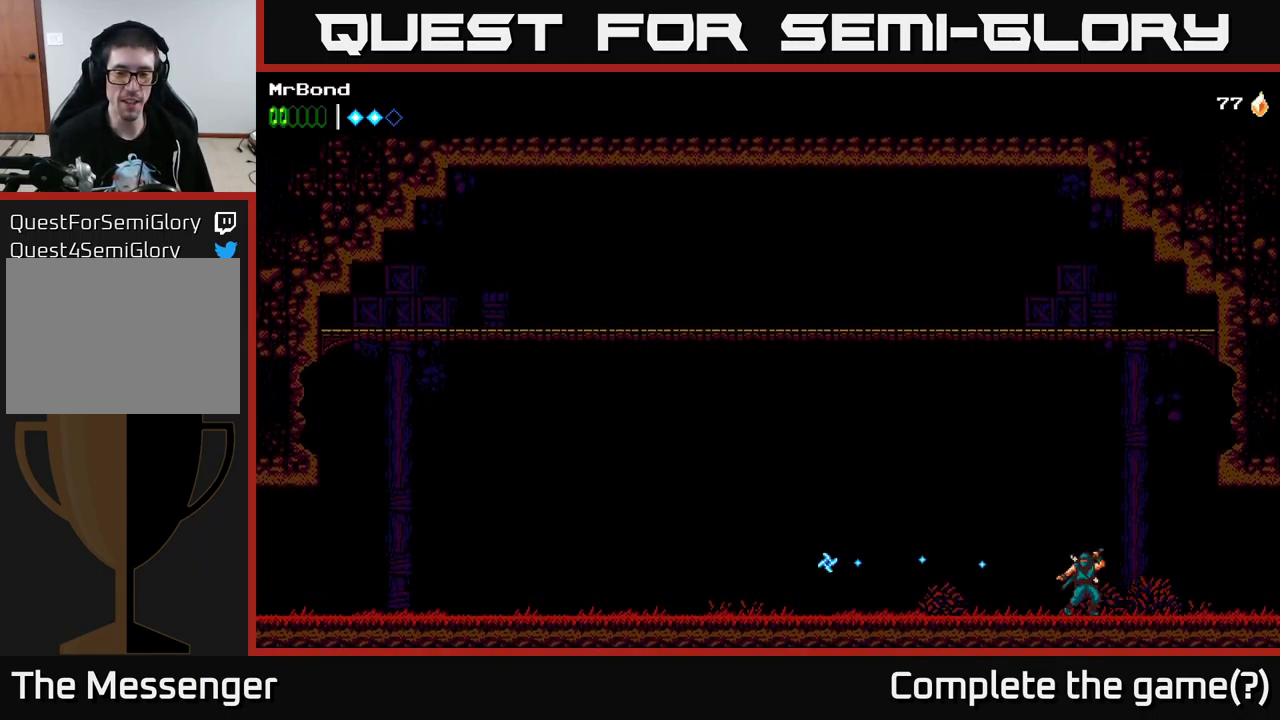
{"buttons": [], "left_stick": "center", "right_stick": "center", "events": []}
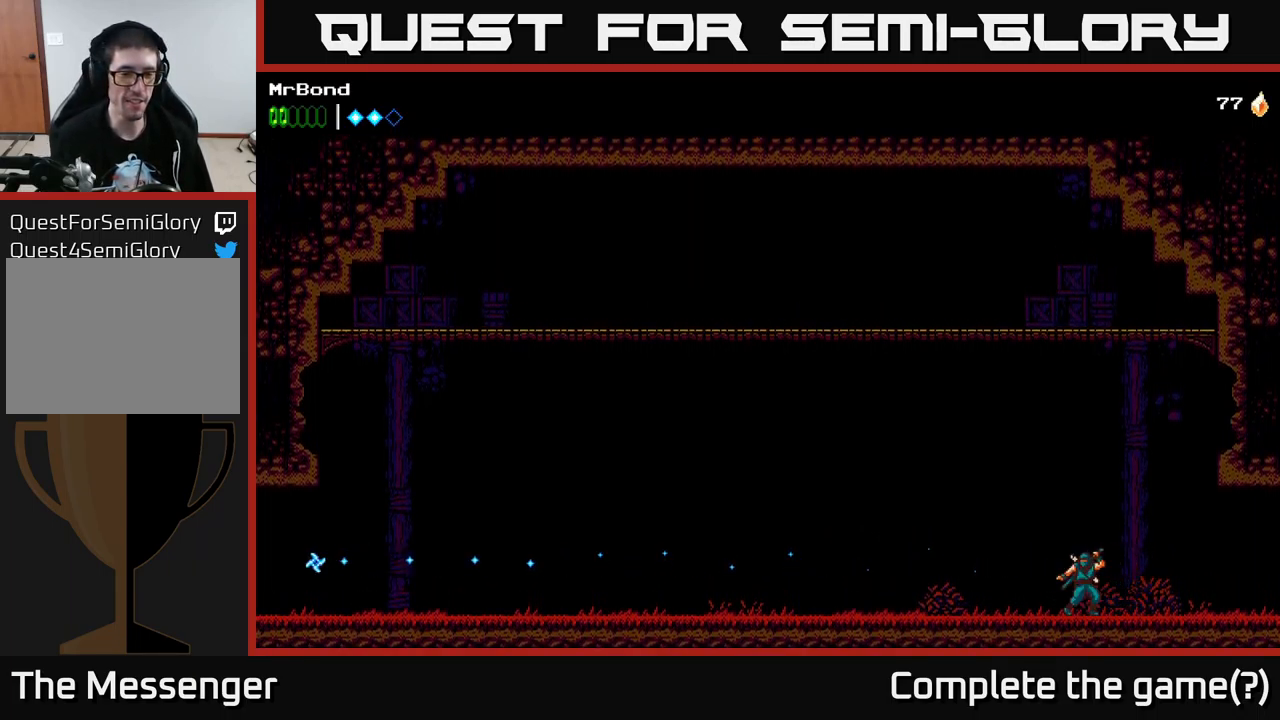
{"buttons": [], "left_stick": "center", "right_stick": "center", "events": []}
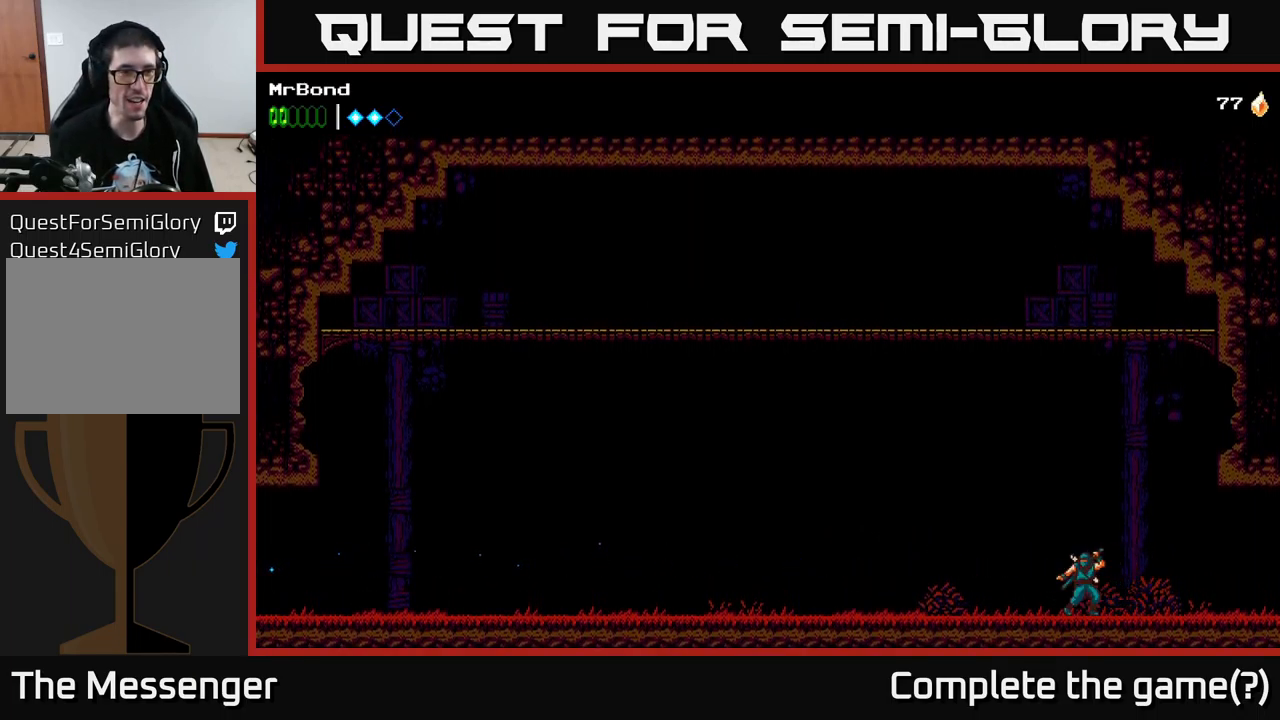
{"buttons": ["DPAD_RIGHT"], "left_stick": "center", "right_stick": "center", "events": [[400, "DPAD_RIGHT", "down"]]}
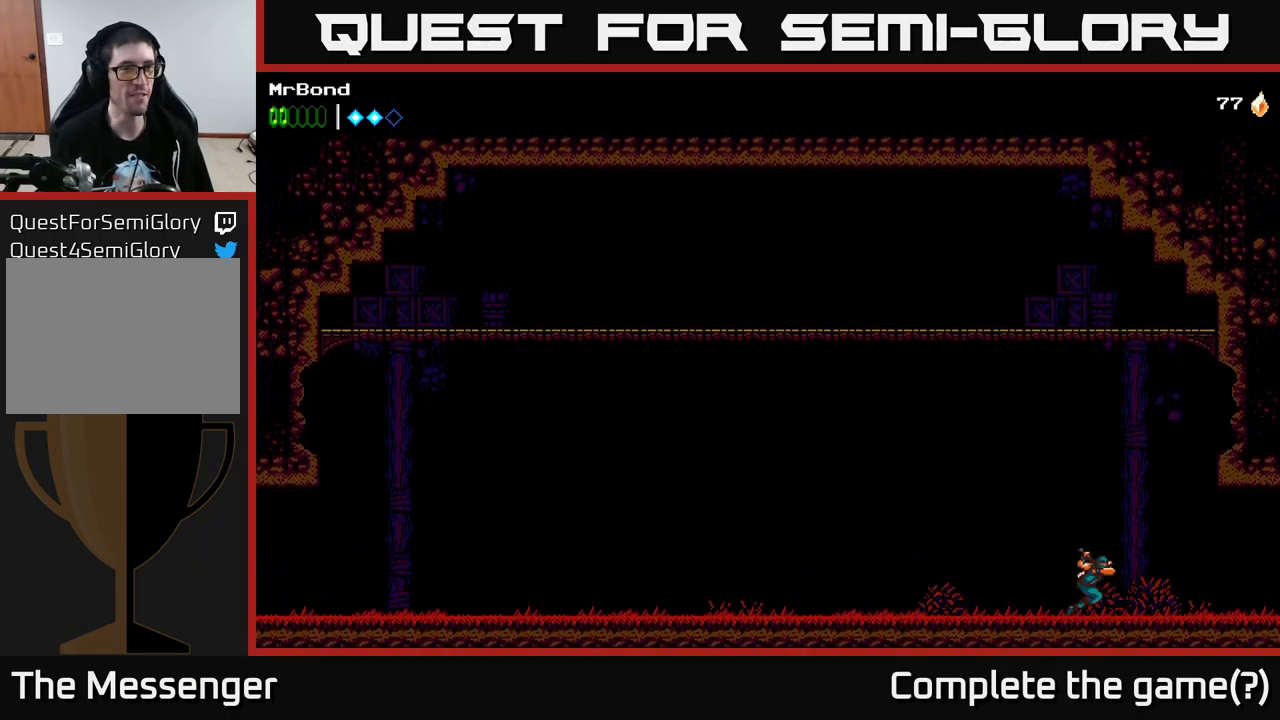
{"buttons": ["DPAD_RIGHT"], "left_stick": "center", "right_stick": "center", "events": []}
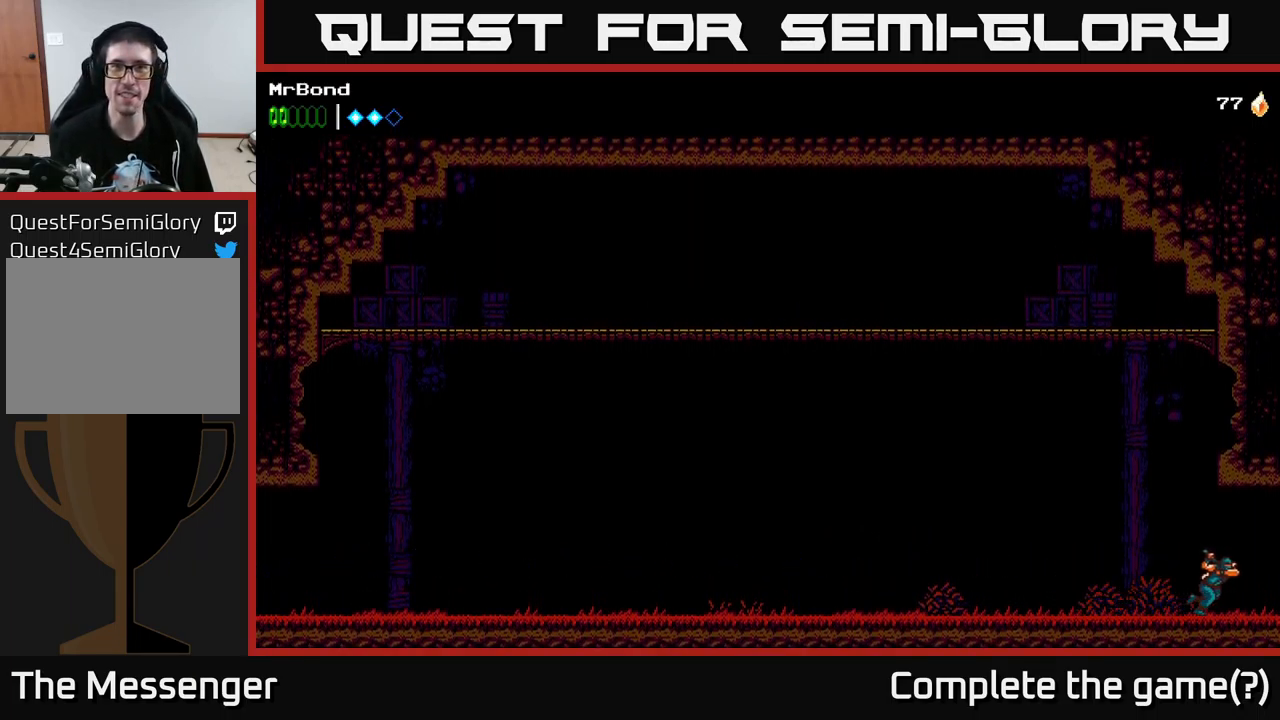
{"buttons": ["DPAD_RIGHT"], "left_stick": "center", "right_stick": "center", "events": []}
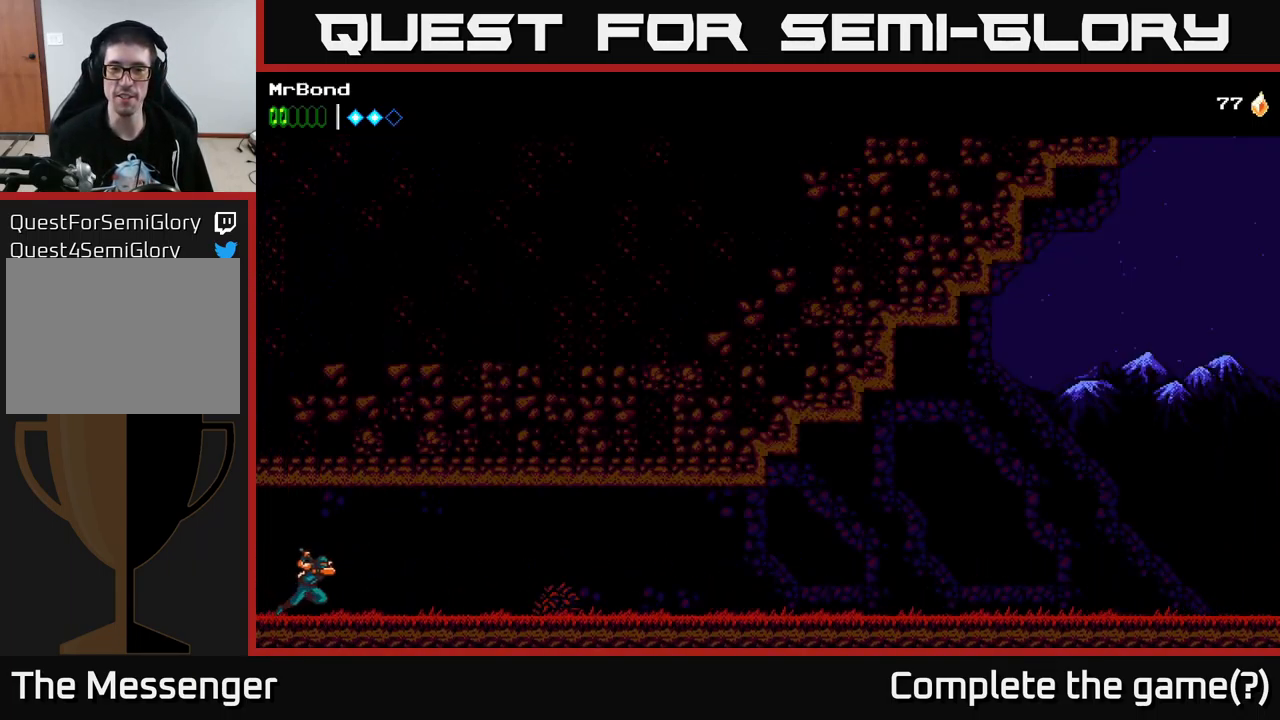
{"buttons": ["DPAD_RIGHT"], "left_stick": "center", "right_stick": "center", "events": []}
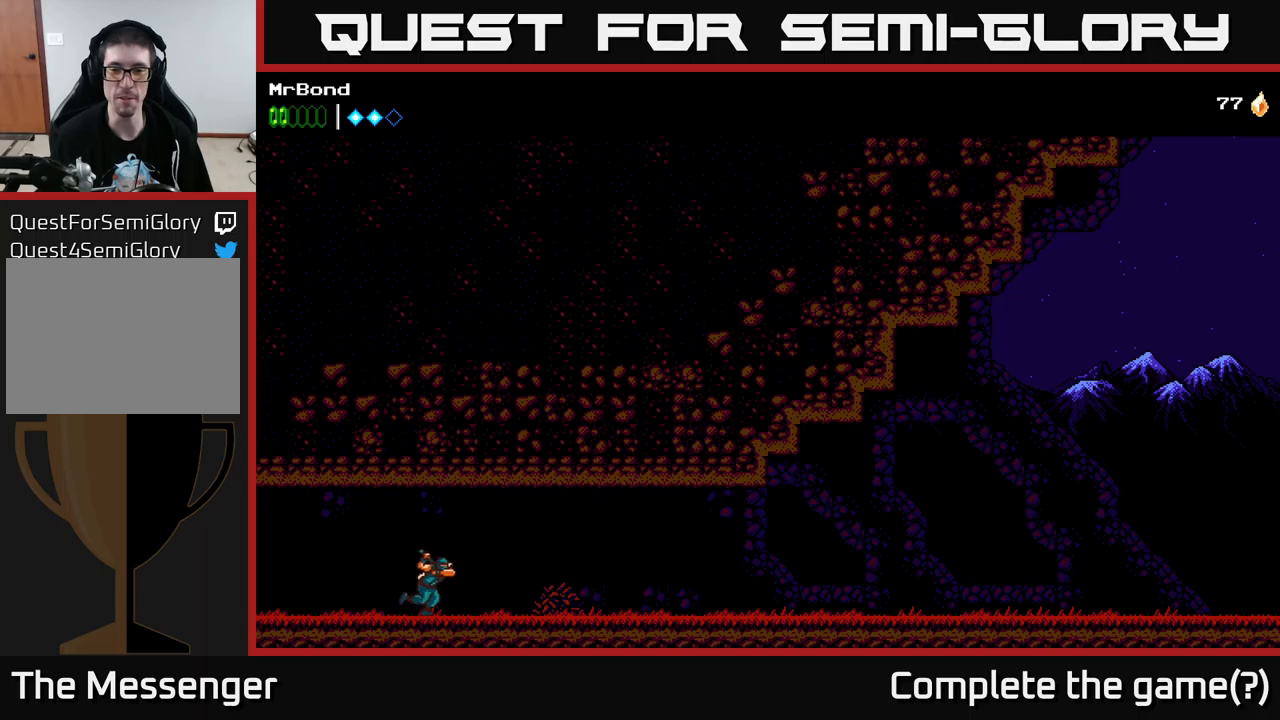
{"buttons": ["DPAD_RIGHT"], "left_stick": "center", "right_stick": "center", "events": [[50, "A", "down"], [234, "A", "up"]]}
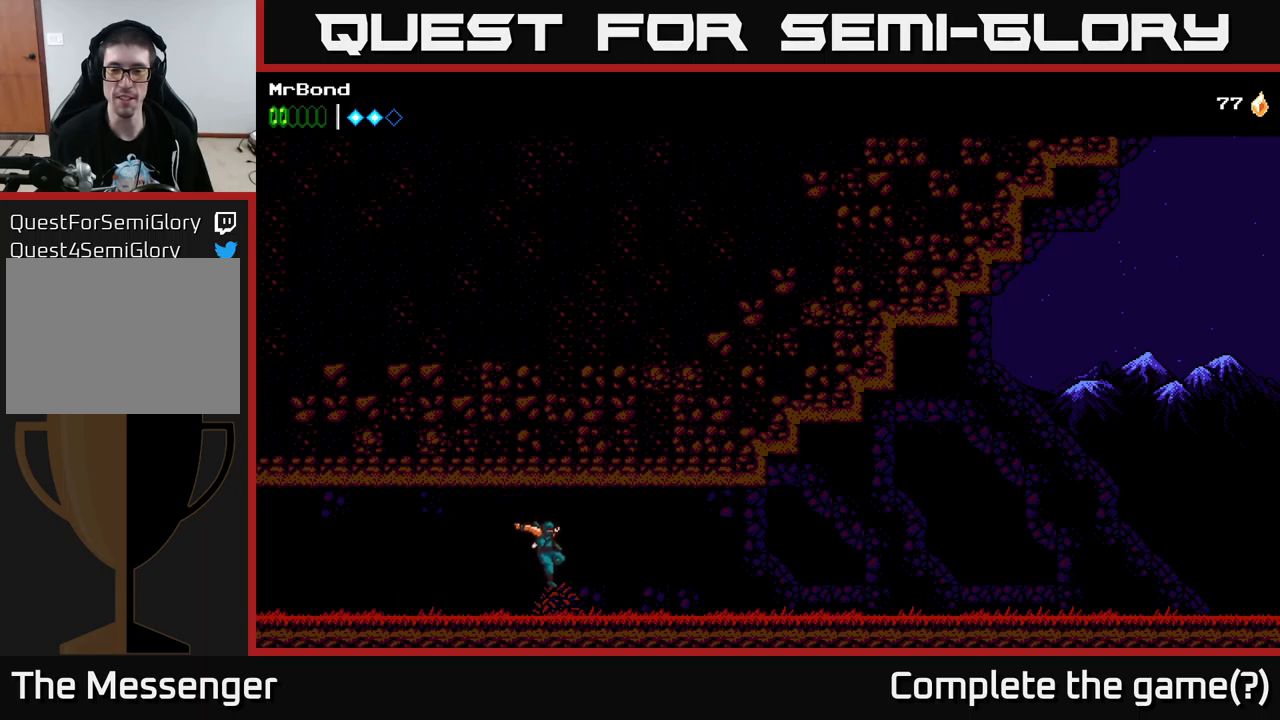
{"buttons": ["DPAD_RIGHT"], "left_stick": "center", "right_stick": "center", "events": [[234, "A", "down"], [367, "A", "up"]]}
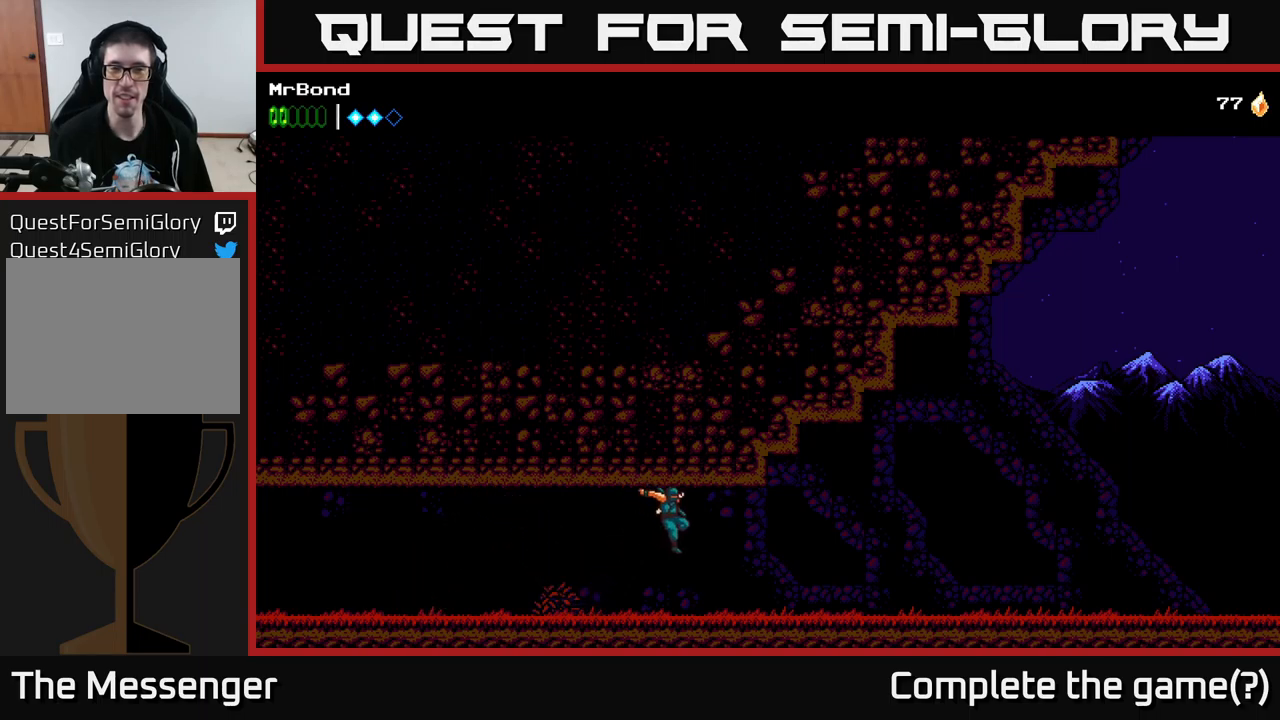
{"buttons": ["DPAD_RIGHT"], "left_stick": "center", "right_stick": "center", "events": [[267, "A", "down"], [500, "A", "up"]]}
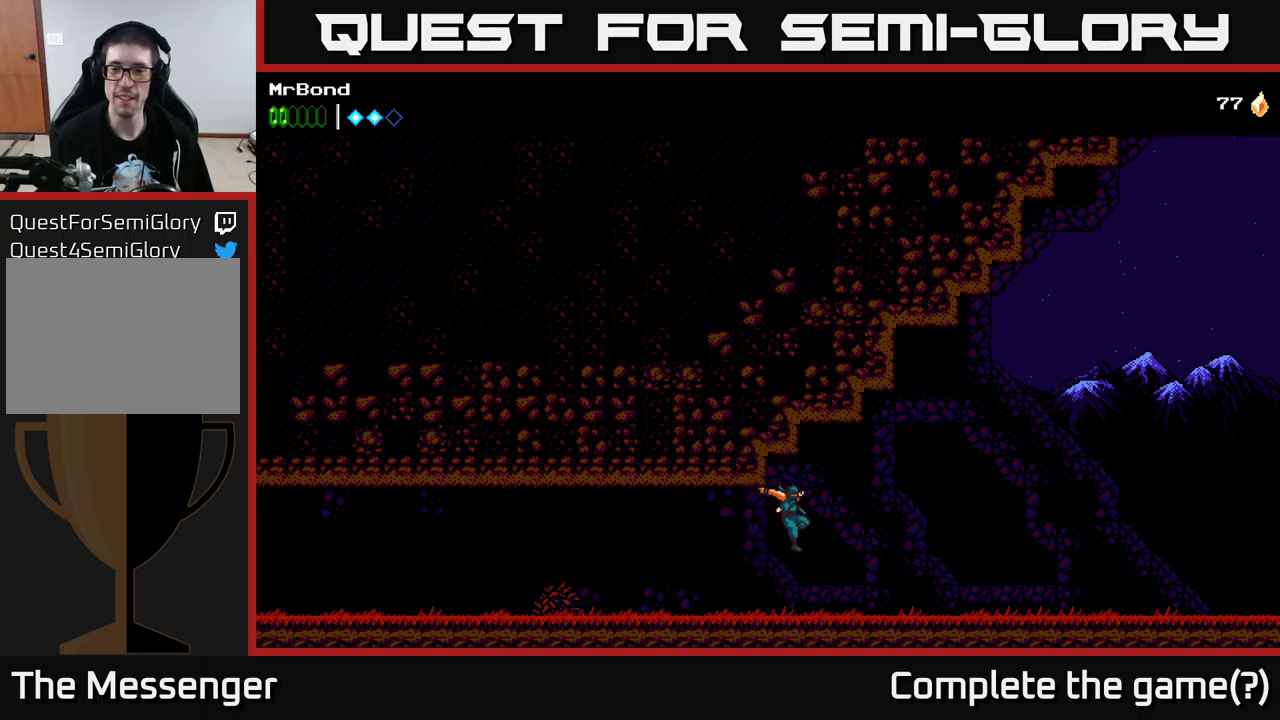
{"buttons": ["A", "DPAD_RIGHT"], "left_stick": "center", "right_stick": "center", "events": [[400, "A", "down"]]}
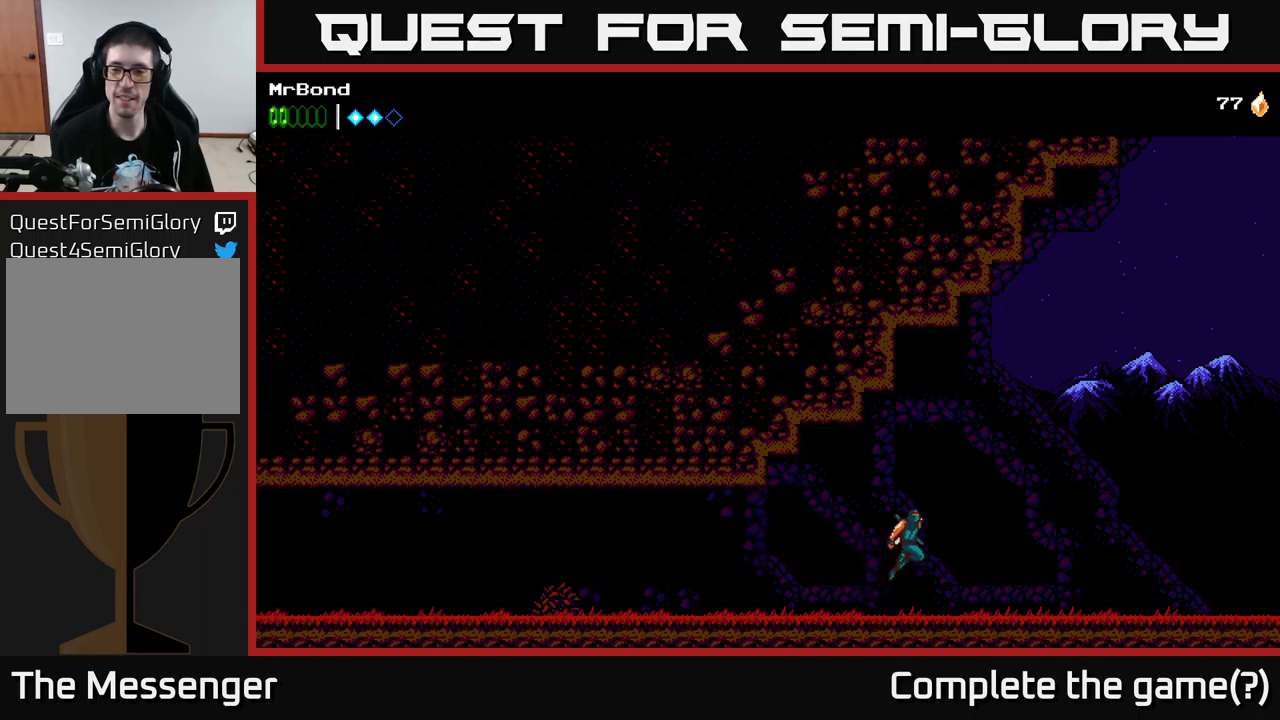
{"buttons": ["A", "DPAD_RIGHT"], "left_stick": "center", "right_stick": "center", "events": []}
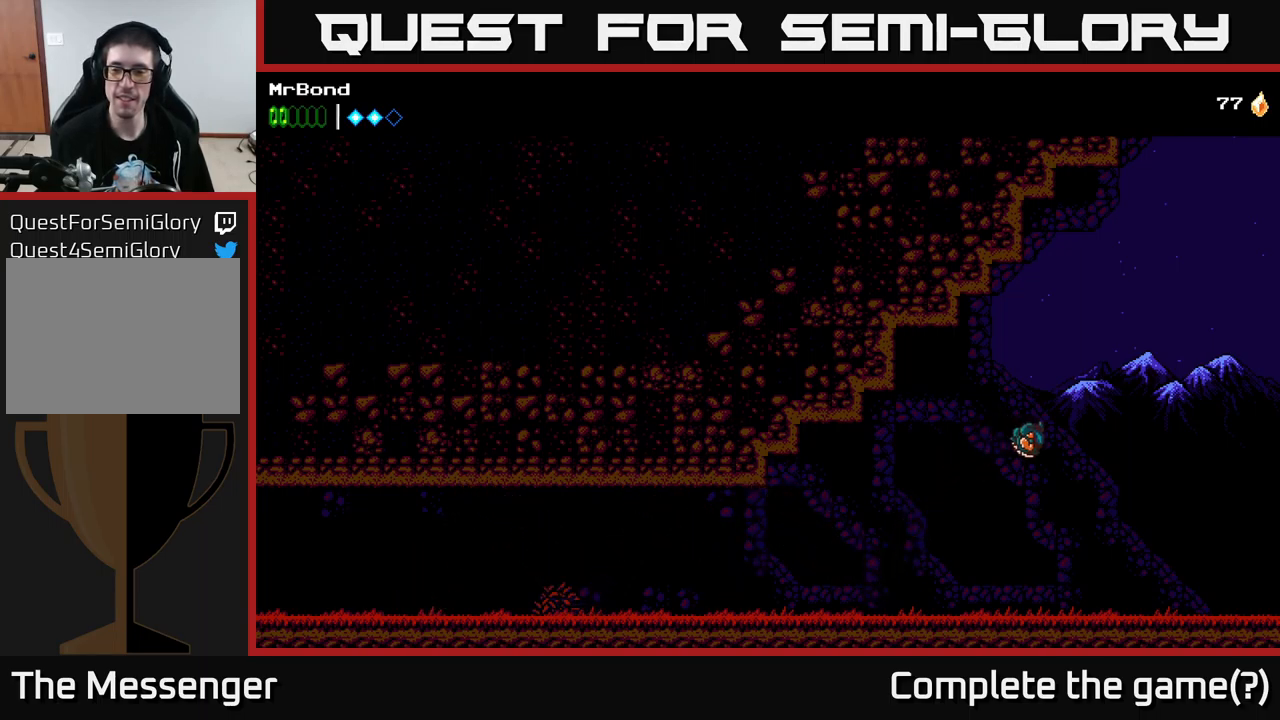
{"buttons": ["DPAD_RIGHT"], "left_stick": "center", "right_stick": "center", "events": [[150, "A", "up"]]}
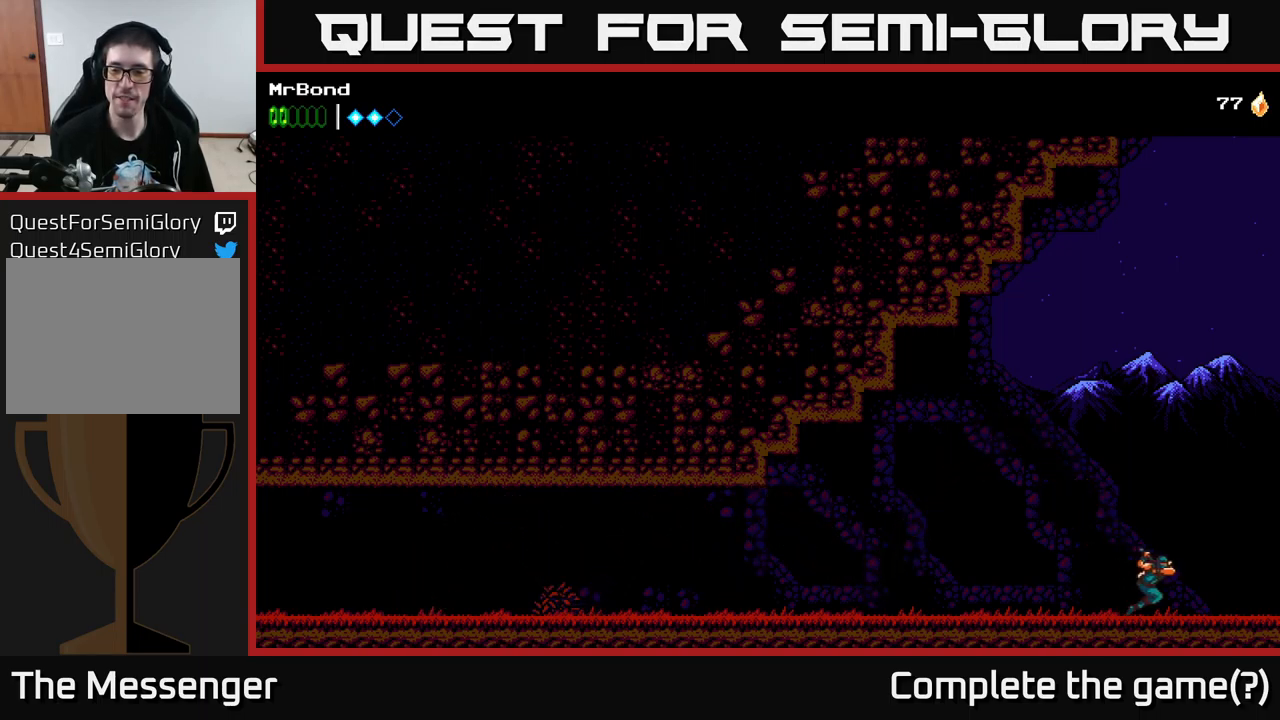
{"buttons": ["A", "DPAD_RIGHT"], "left_stick": "center", "right_stick": "center", "events": [[134, "A", "down"]]}
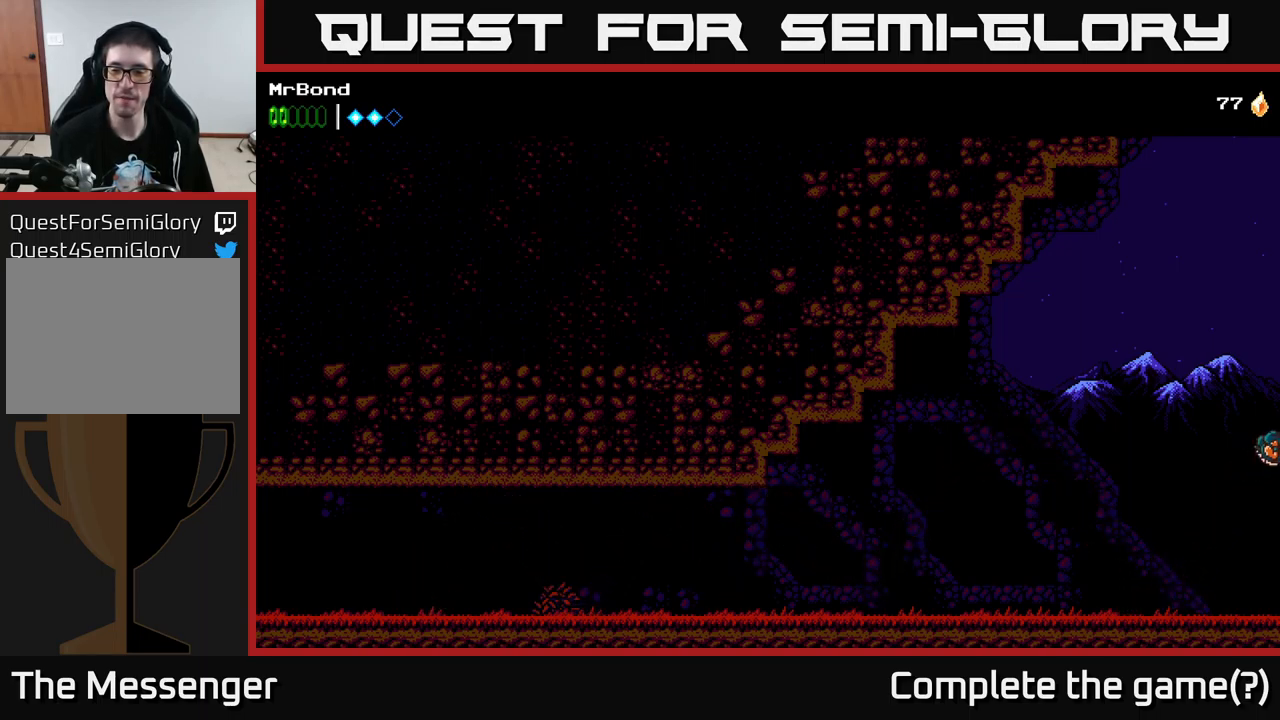
{"buttons": ["A", "DPAD_RIGHT"], "left_stick": "center", "right_stick": "center", "events": []}
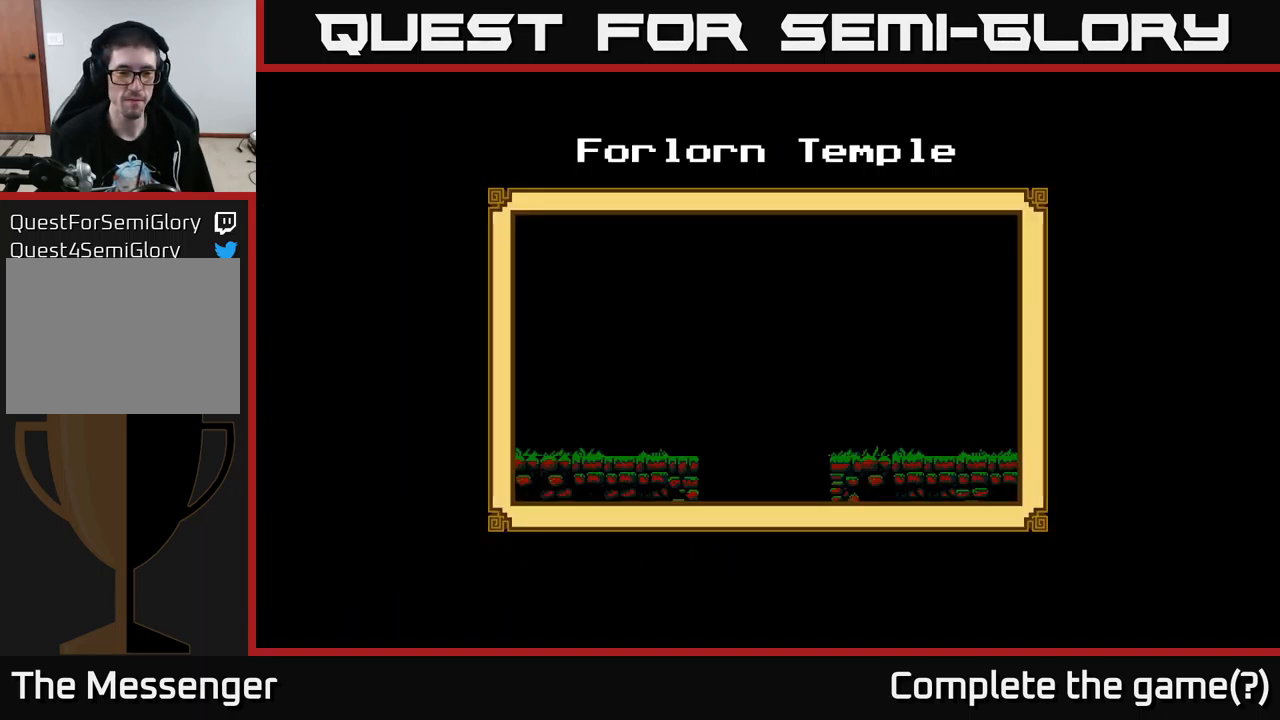
{"buttons": [], "left_stick": "center", "right_stick": "center", "events": [[17, "A", "up"], [300, "DPAD_RIGHT", "up"]]}
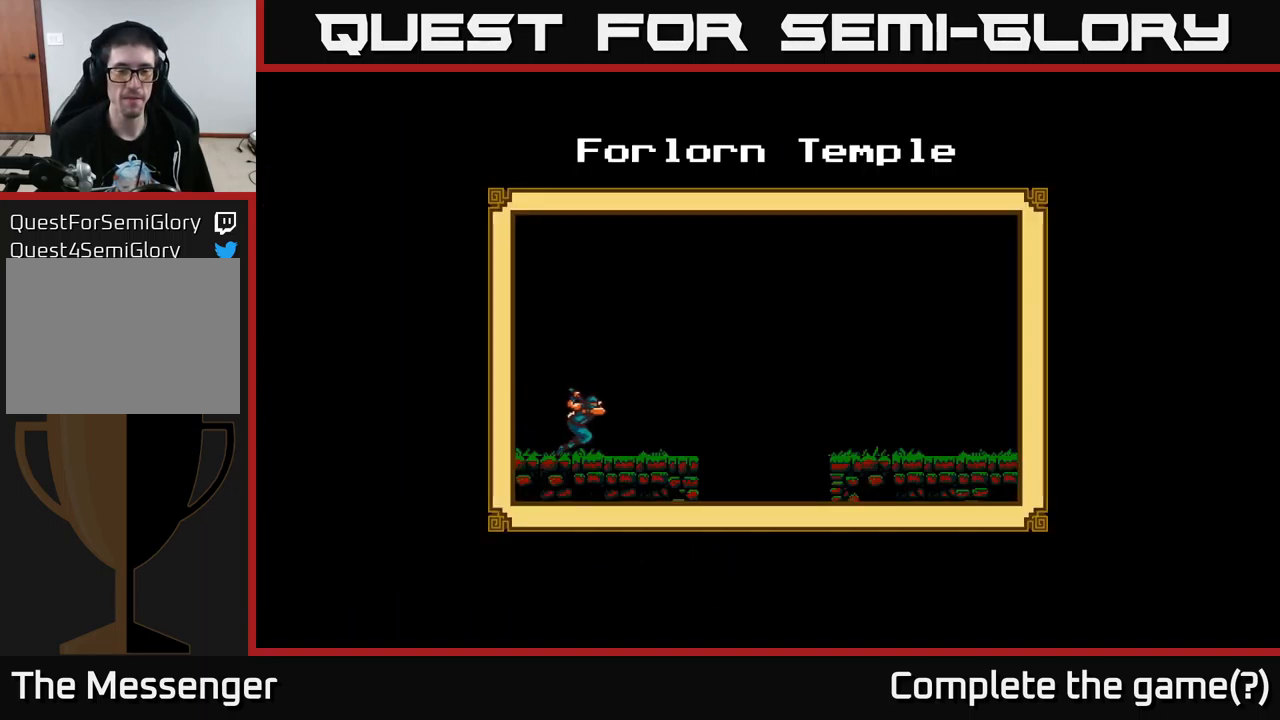
{"buttons": [], "left_stick": "center", "right_stick": "center", "events": []}
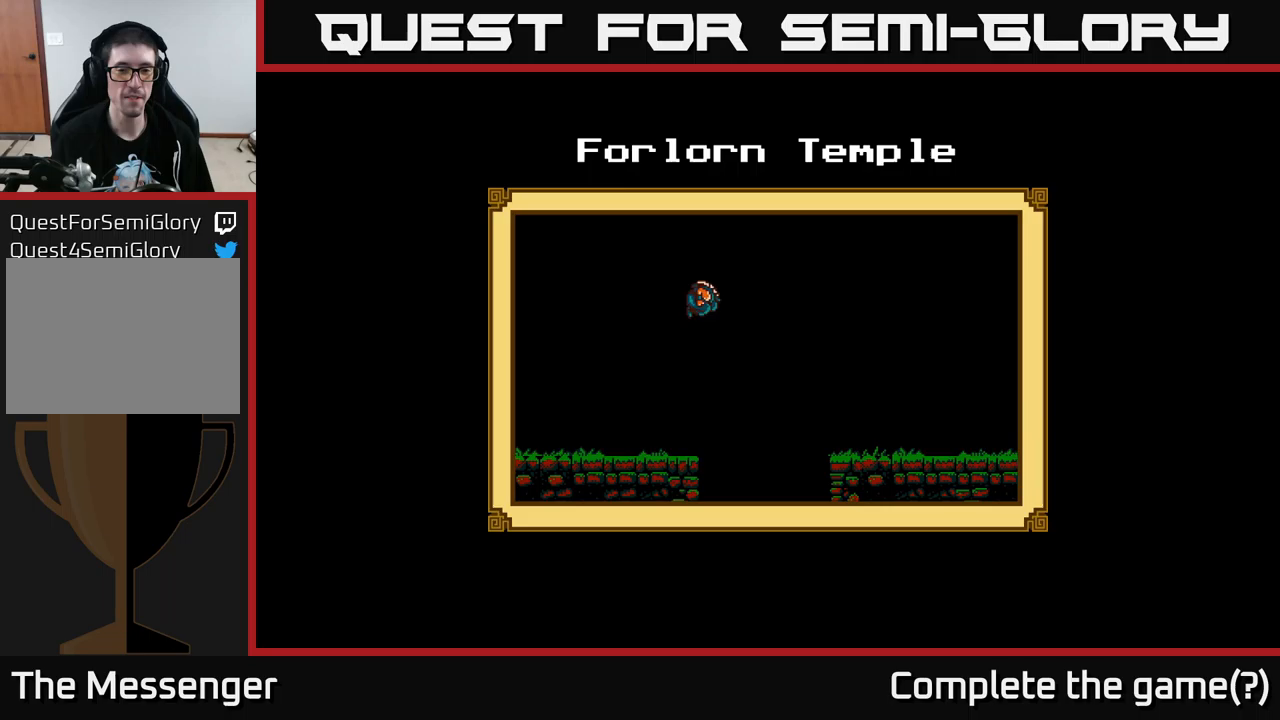
{"buttons": [], "left_stick": "center", "right_stick": "center", "events": []}